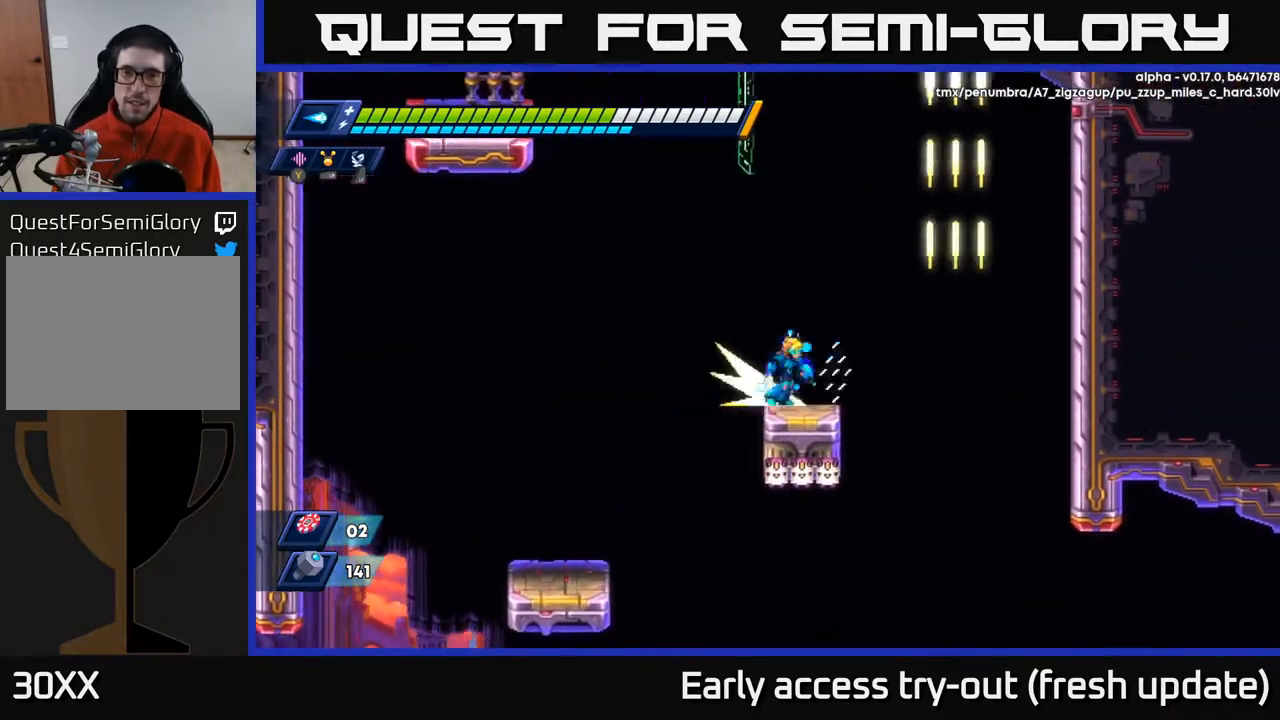
Gameplay with a controller (Xbox layout); each line is a JSON object with the inputs held at the frame after it. "events" lists button and stick changes between this image and that frame as [ms after this image, input, new state], when the widget could be followed in between.
{"buttons": ["A", "R2", "DPAD_RIGHT"], "left_stick": "center", "right_stick": "center", "events": [[50, "R2", "down"], [233, "A", "down"]]}
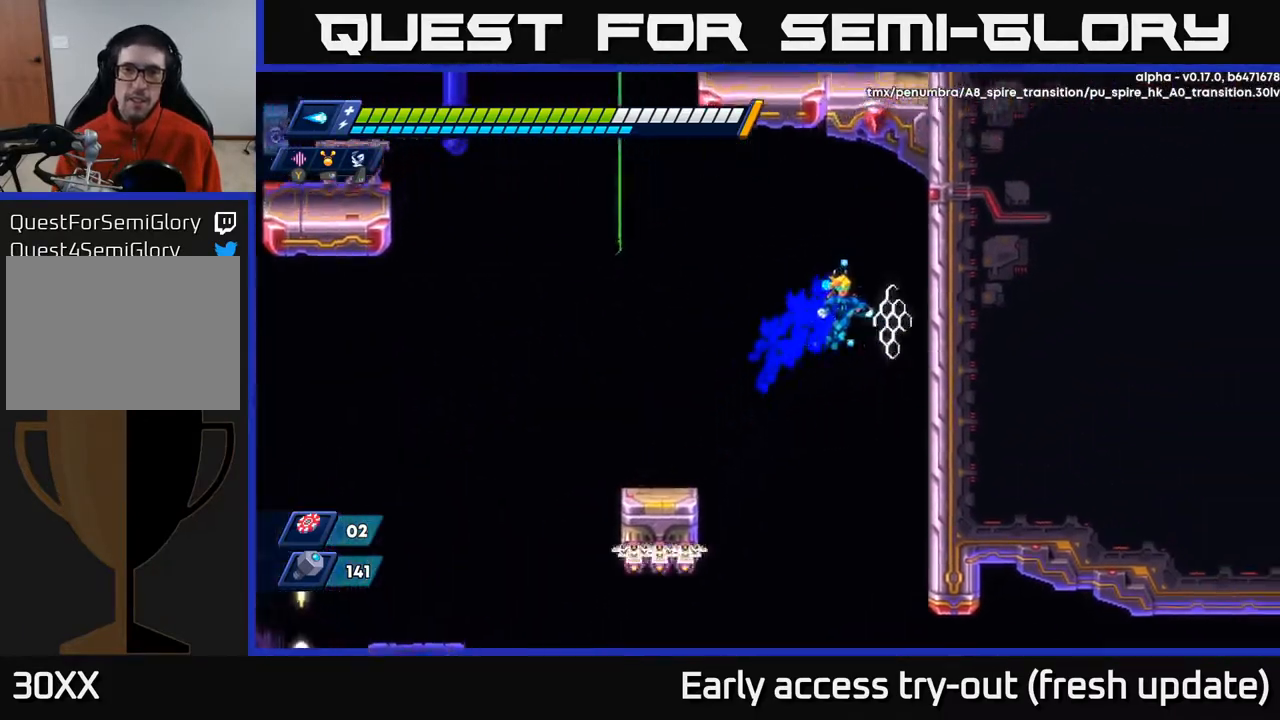
{"buttons": ["R2", "DPAD_RIGHT"], "left_stick": "center", "right_stick": "center", "events": [[133, "A", "up"], [267, "A", "down"], [417, "A", "up"]]}
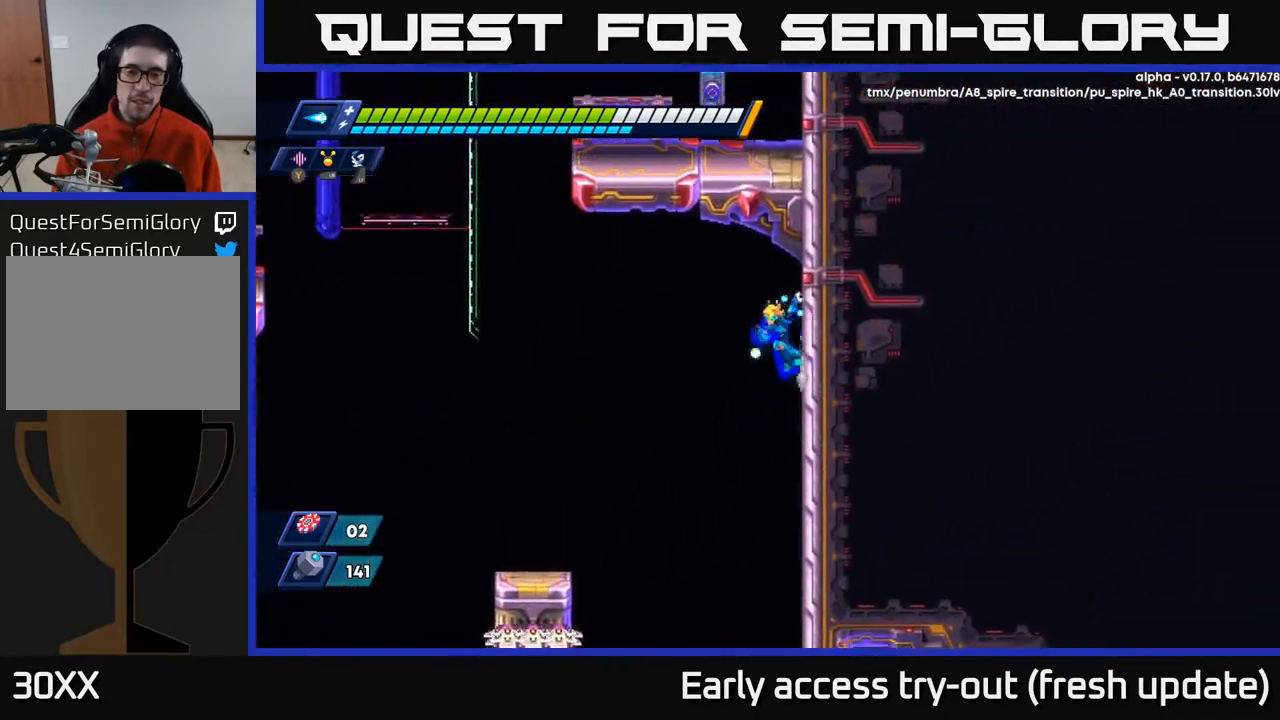
{"buttons": ["R2", "DPAD_LEFT"], "left_stick": "center", "right_stick": "center", "events": [[133, "A", "down"], [133, "DPAD_RIGHT", "up"], [150, "DPAD_LEFT", "down"], [450, "A", "up"]]}
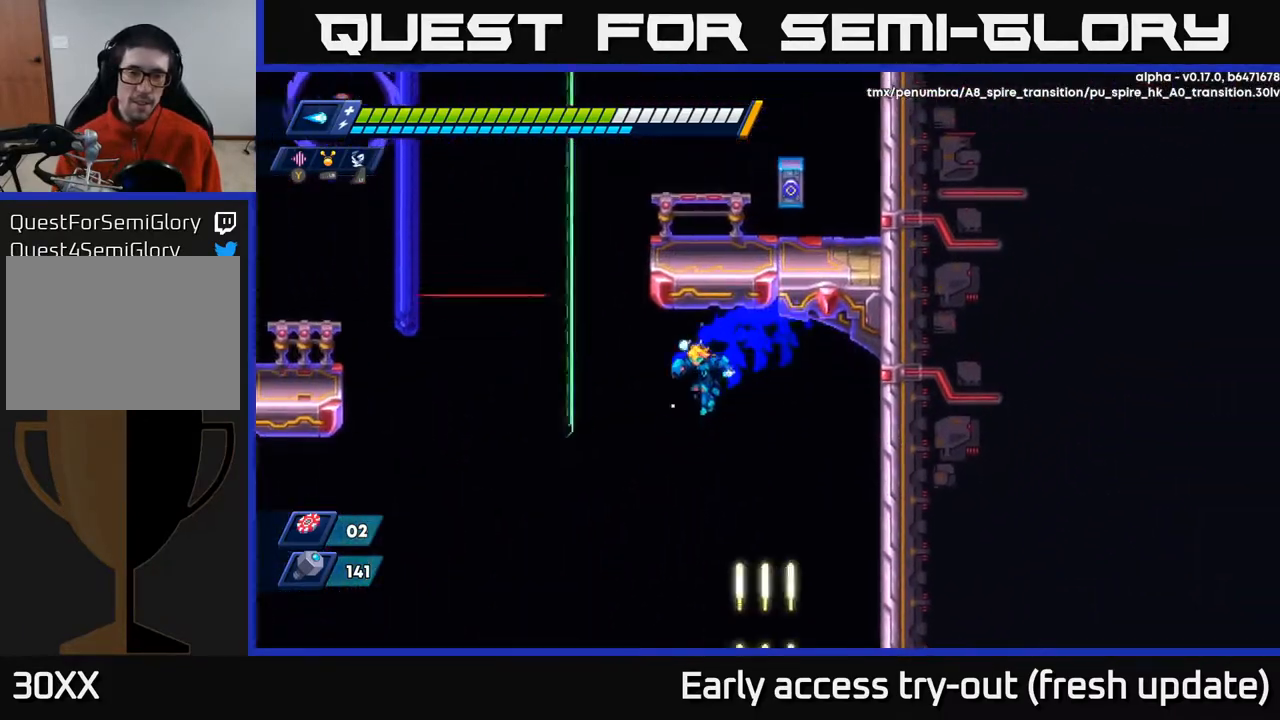
{"buttons": [], "left_stick": "center", "right_stick": "center", "events": [[33, "R2", "up"], [317, "DPAD_LEFT", "up"]]}
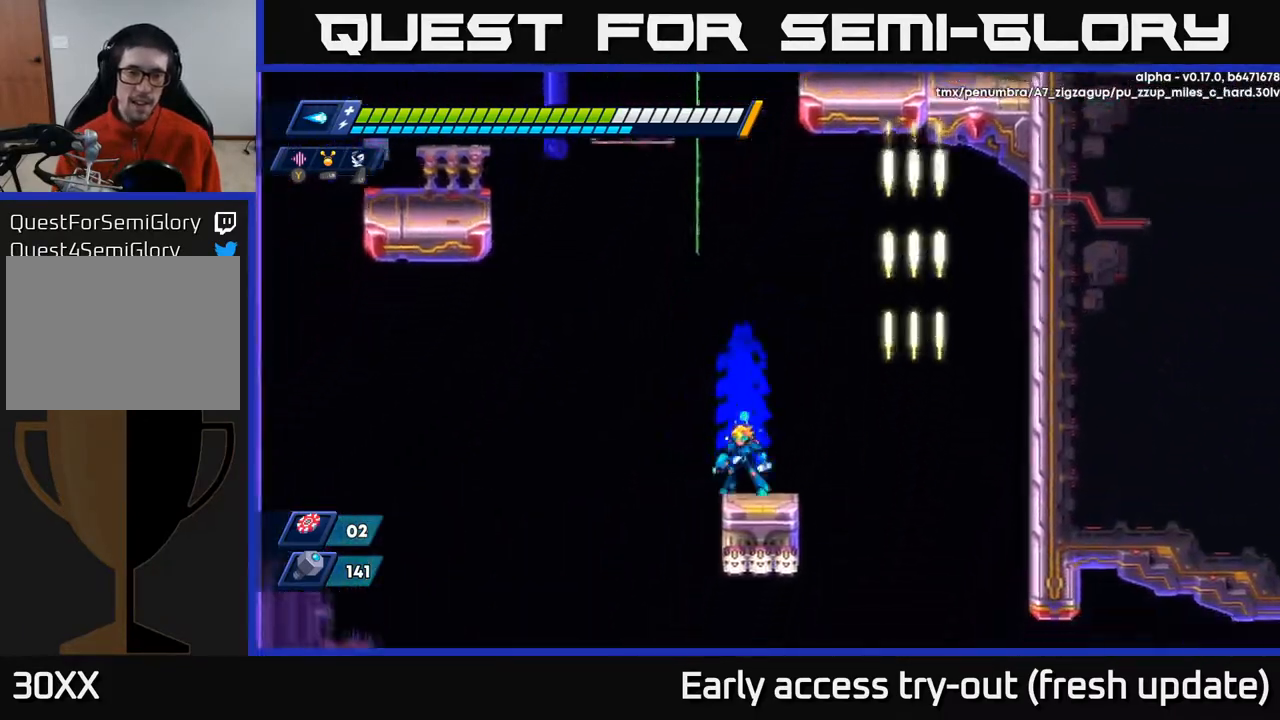
{"buttons": ["DPAD_LEFT"], "left_stick": "center", "right_stick": "center", "events": [[150, "DPAD_LEFT", "down"], [183, "A", "down"], [183, "R2", "down"], [250, "R2", "up"], [267, "A", "up"]]}
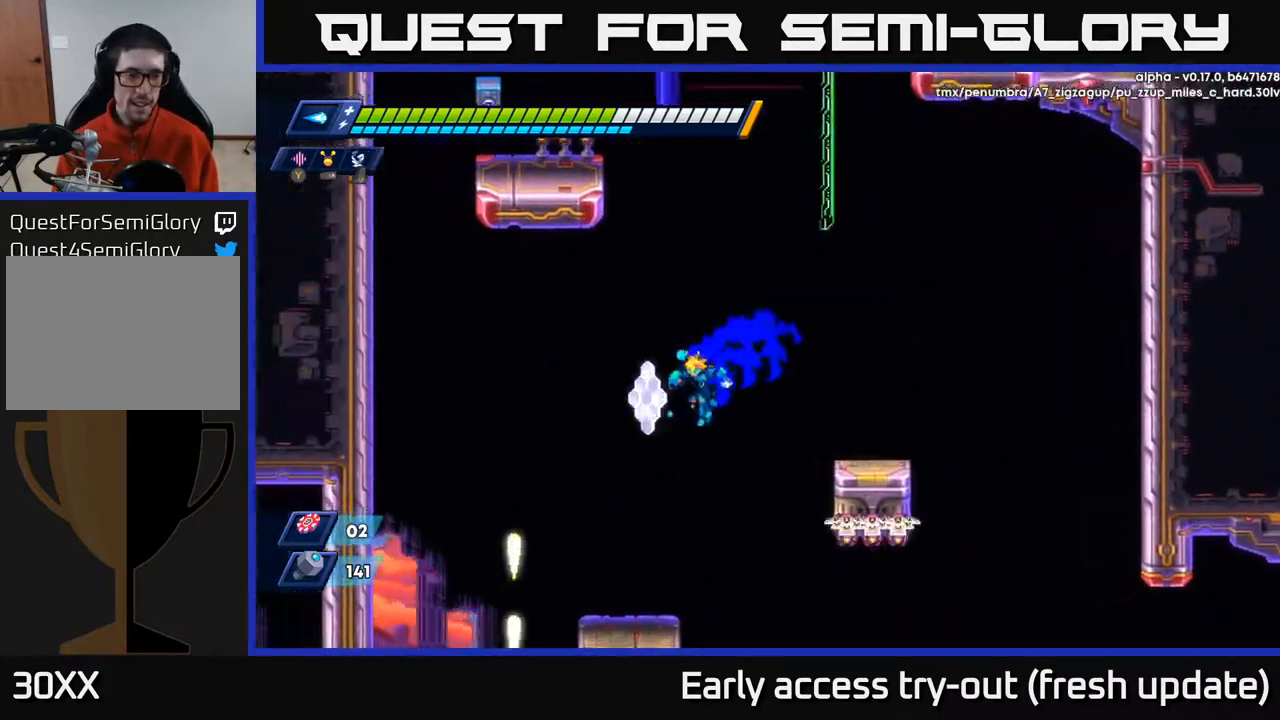
{"buttons": ["DPAD_LEFT"], "left_stick": "center", "right_stick": "center", "events": [[100, "DPAD_LEFT", "up"], [433, "DPAD_LEFT", "down"]]}
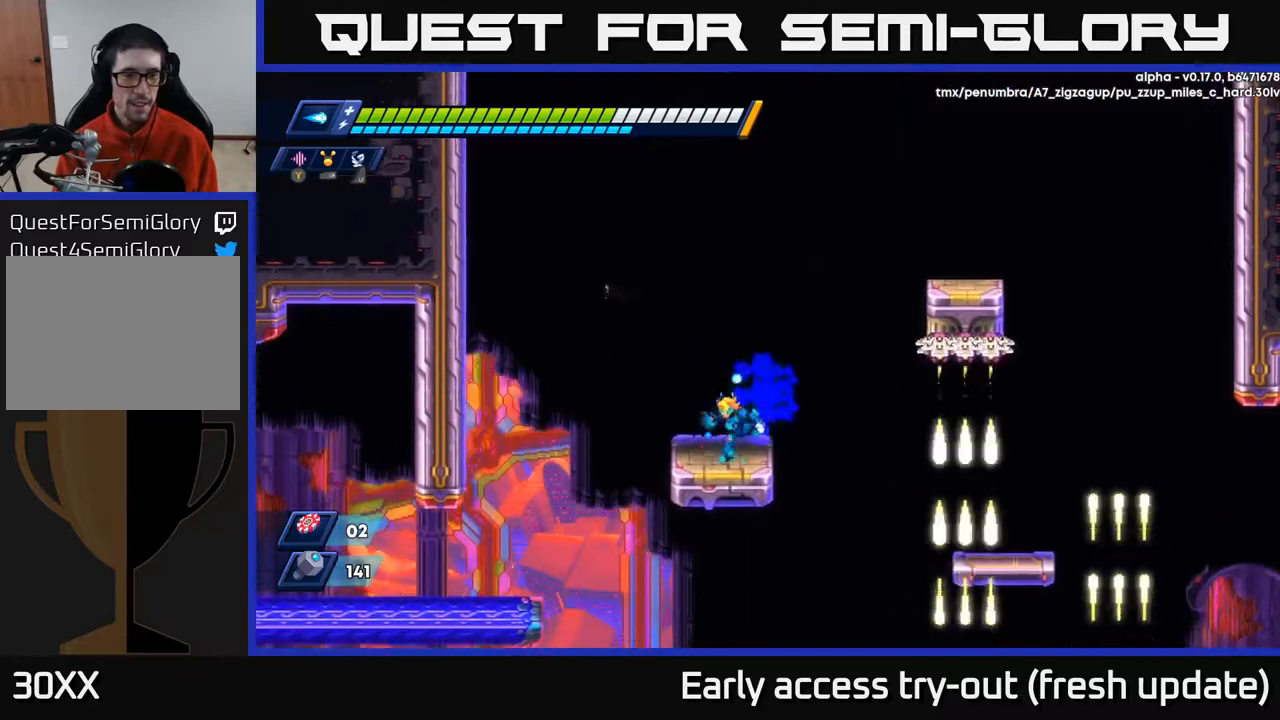
{"buttons": ["A", "R2", "DPAD_LEFT"], "left_stick": "center", "right_stick": "center", "events": [[150, "R2", "down"], [267, "A", "down"]]}
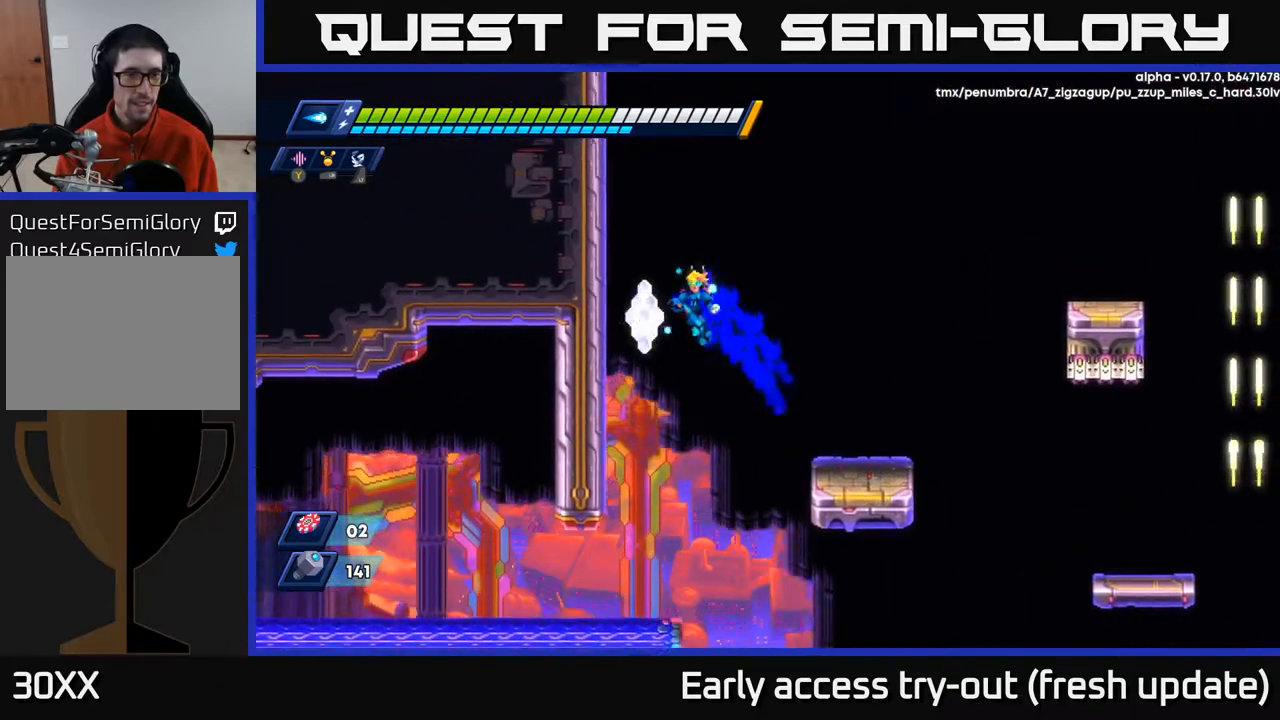
{"buttons": ["A", "R2", "DPAD_LEFT"], "left_stick": "center", "right_stick": "center", "events": [[83, "A", "up"], [250, "A", "down"], [350, "A", "up"], [433, "A", "down"]]}
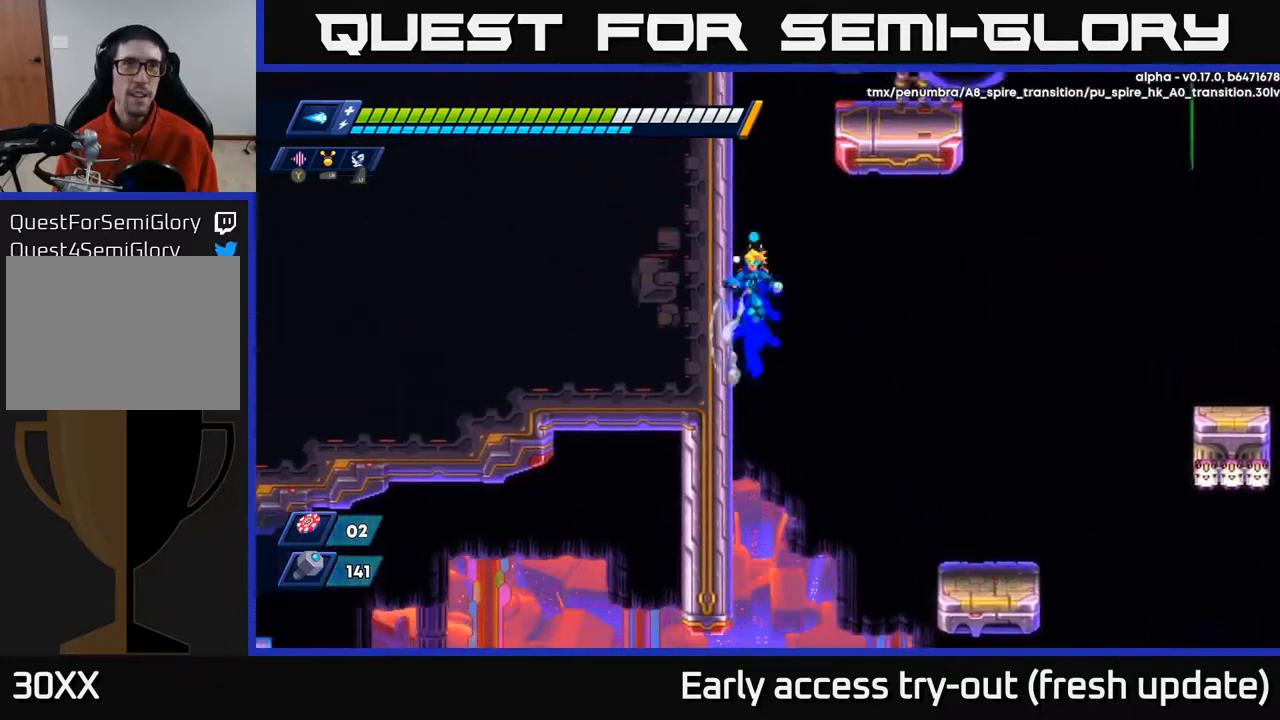
{"buttons": ["A", "R2", "DPAD_LEFT"], "left_stick": "center", "right_stick": "center", "events": [[83, "A", "up"], [167, "A", "down"], [283, "A", "up"], [400, "A", "down"]]}
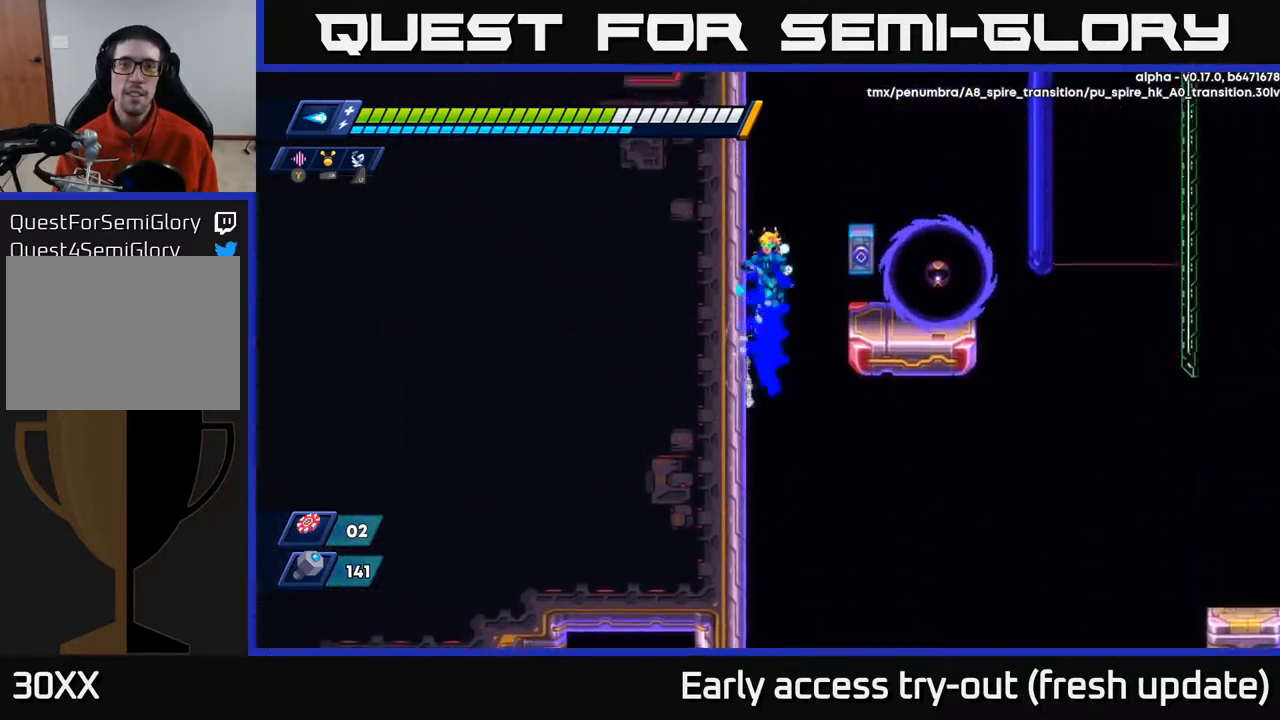
{"buttons": ["R2", "DPAD_LEFT"], "left_stick": "center", "right_stick": "center", "events": [[50, "A", "up"], [233, "DPAD_LEFT", "up"], [250, "DPAD_DOWN", "down"], [267, "DPAD_RIGHT", "down"], [333, "DPAD_RIGHT", "up"], [350, "DPAD_DOWN", "up"], [350, "X", "down"], [450, "X", "up"], [483, "DPAD_LEFT", "down"]]}
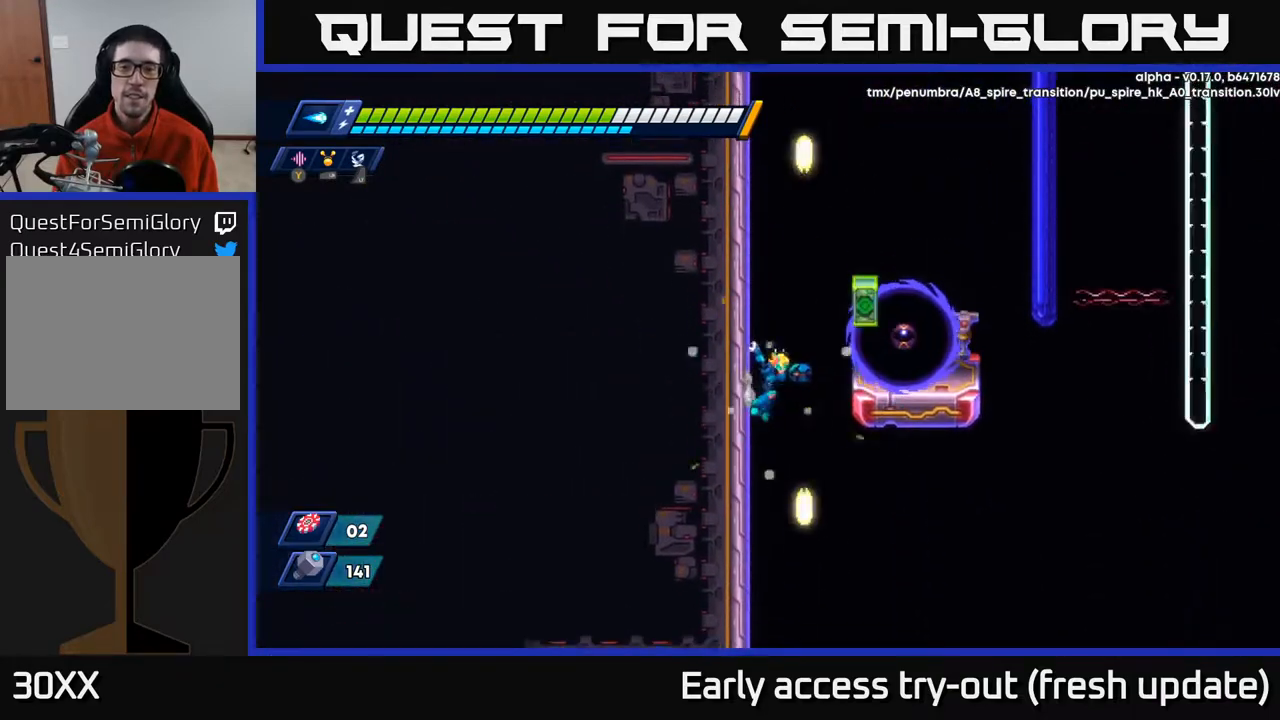
{"buttons": ["X", "R2", "DPAD_LEFT"], "left_stick": "center", "right_stick": "center", "events": [[117, "A", "down"], [183, "X", "down"], [200, "A", "up"], [233, "X", "up"], [483, "X", "down"]]}
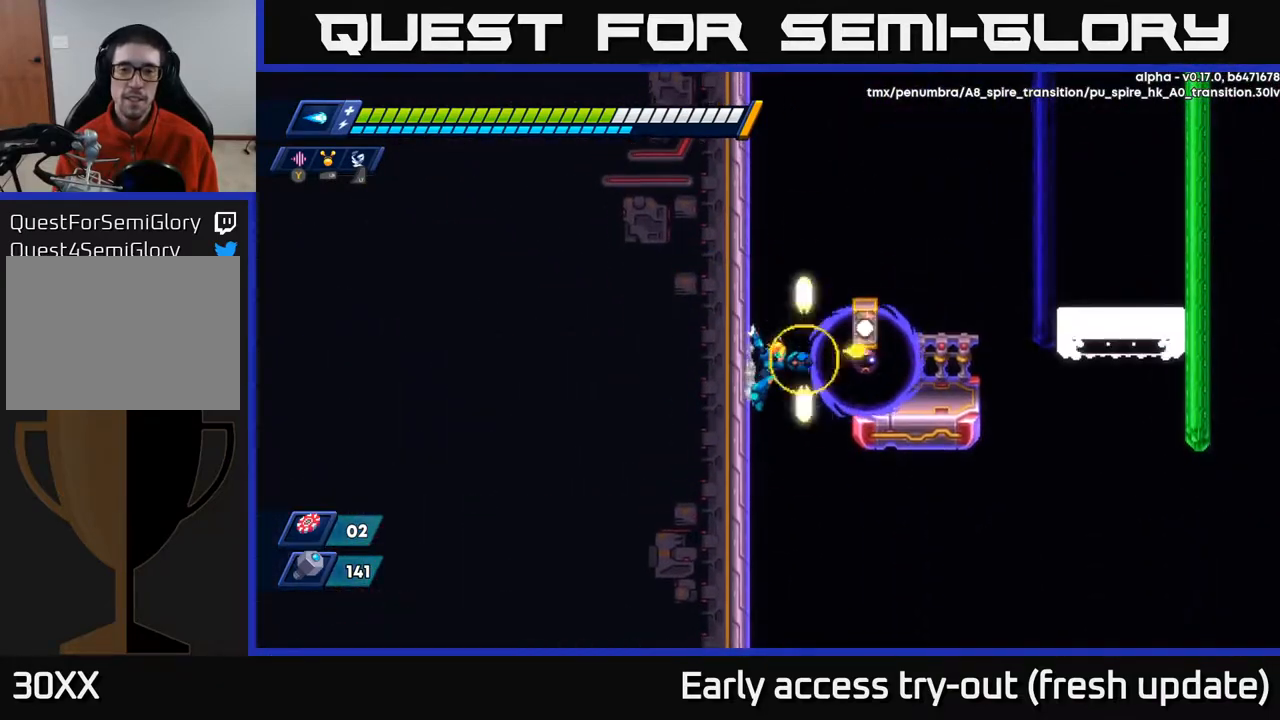
{"buttons": ["A", "R2", "DPAD_RIGHT"], "left_stick": "center", "right_stick": "center", "events": [[67, "X", "up"], [150, "X", "down"], [217, "X", "up"], [267, "X", "down"], [367, "X", "up"], [433, "DPAD_LEFT", "up"], [483, "DPAD_RIGHT", "down"], [500, "A", "down"]]}
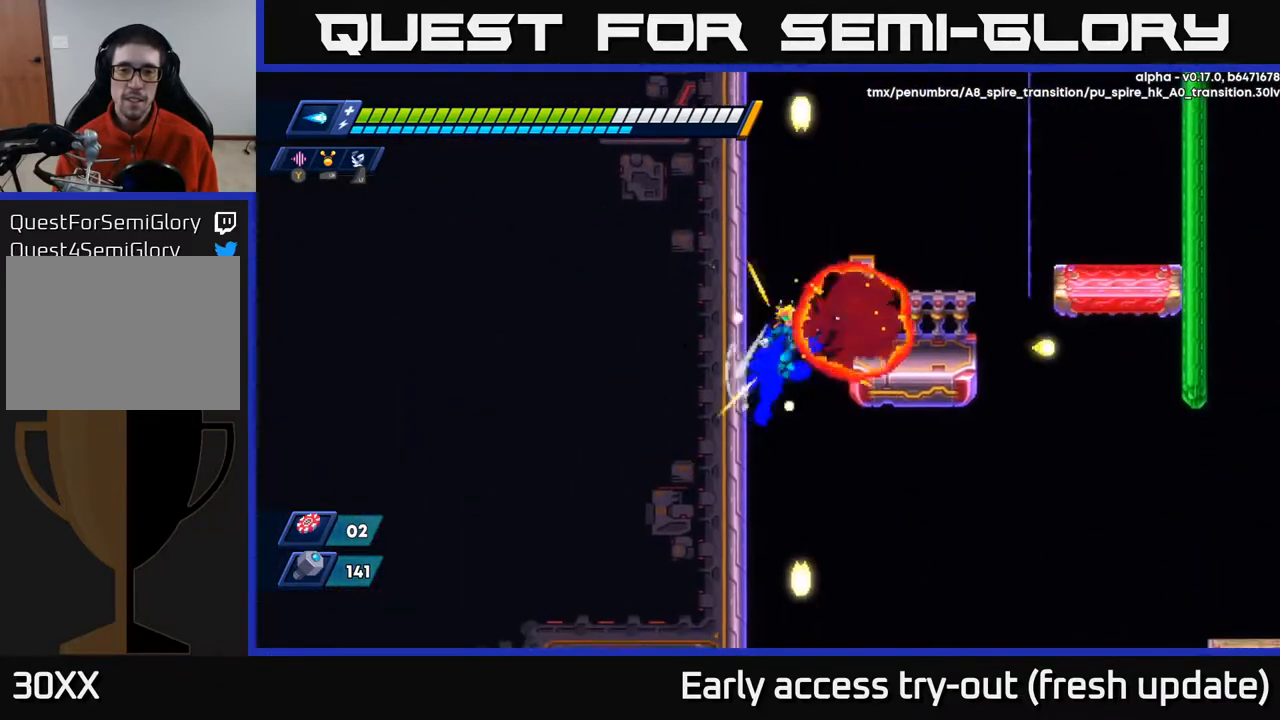
{"buttons": [], "left_stick": "center", "right_stick": "center", "events": [[333, "A", "up"], [467, "R2", "up"], [500, "DPAD_RIGHT", "up"]]}
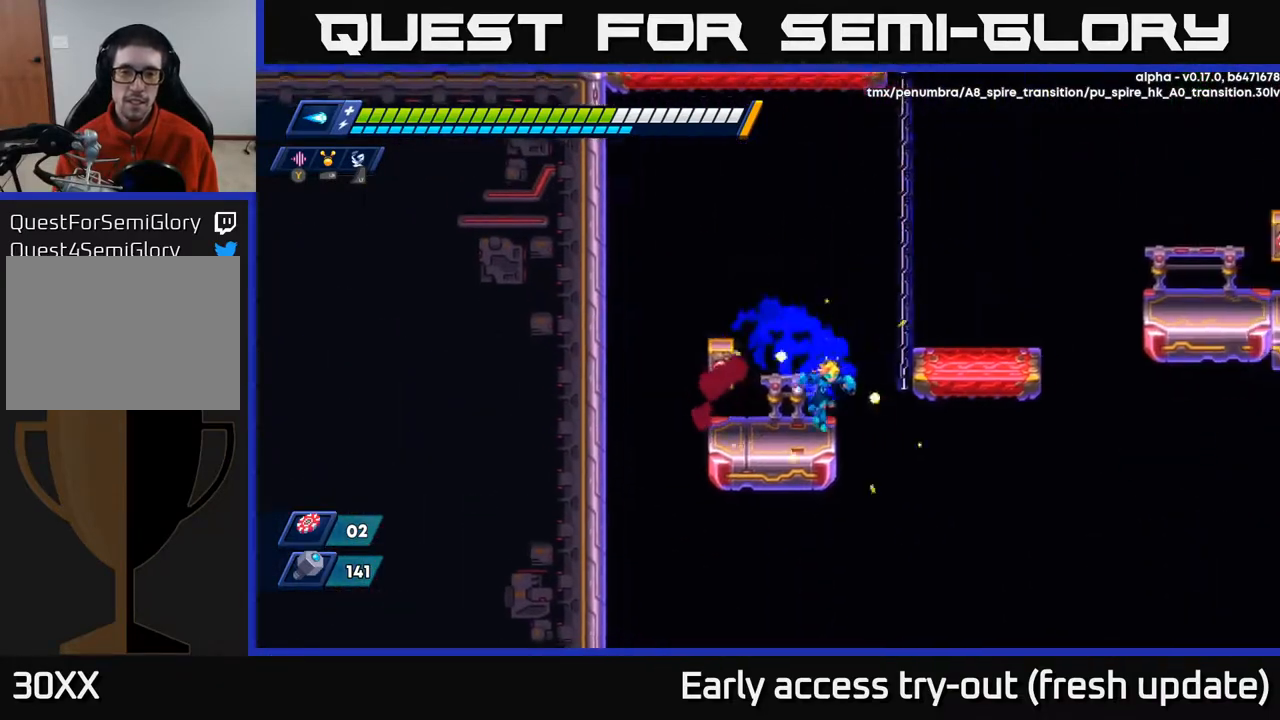
{"buttons": ["DPAD_RIGHT"], "left_stick": "center", "right_stick": "center", "events": [[133, "DPAD_RIGHT", "down"], [150, "A", "down"], [150, "R2", "down"], [300, "A", "up"], [300, "R2", "up"]]}
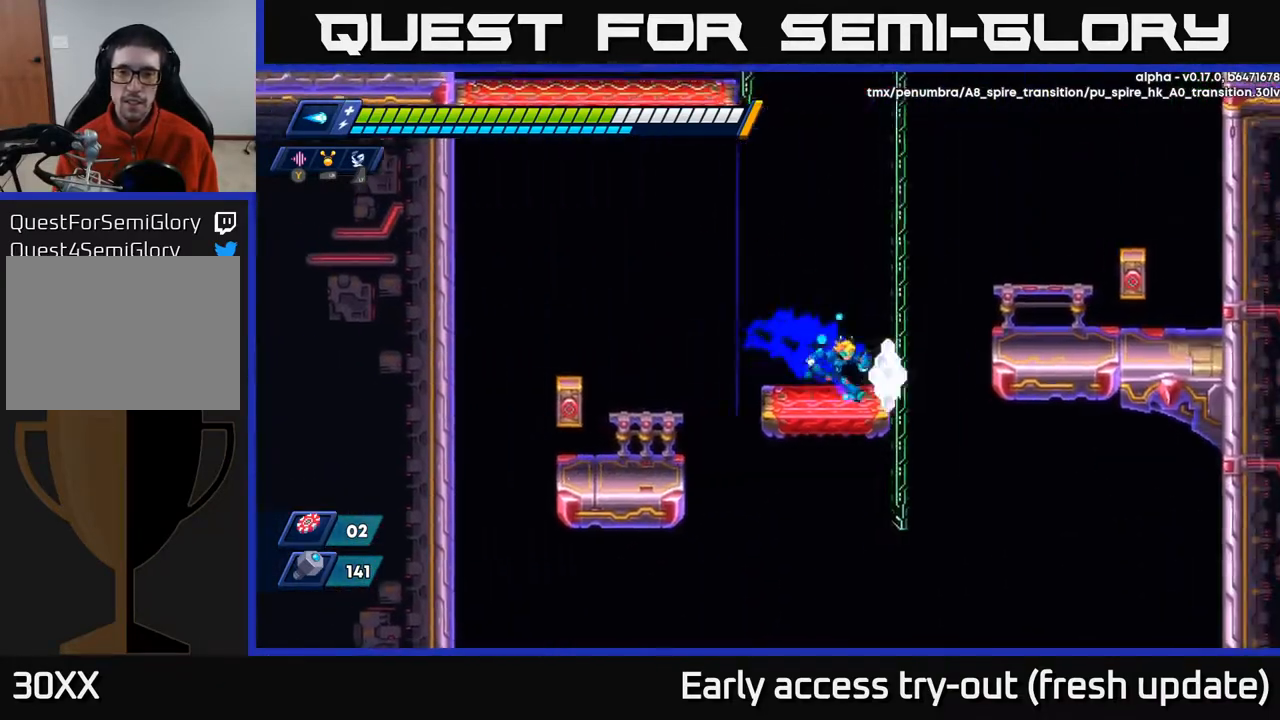
{"buttons": ["X", "DPAD_RIGHT"], "left_stick": "center", "right_stick": "center", "events": [[83, "A", "down"], [83, "R2", "down"], [267, "A", "up"], [300, "R2", "up"], [483, "X", "down"]]}
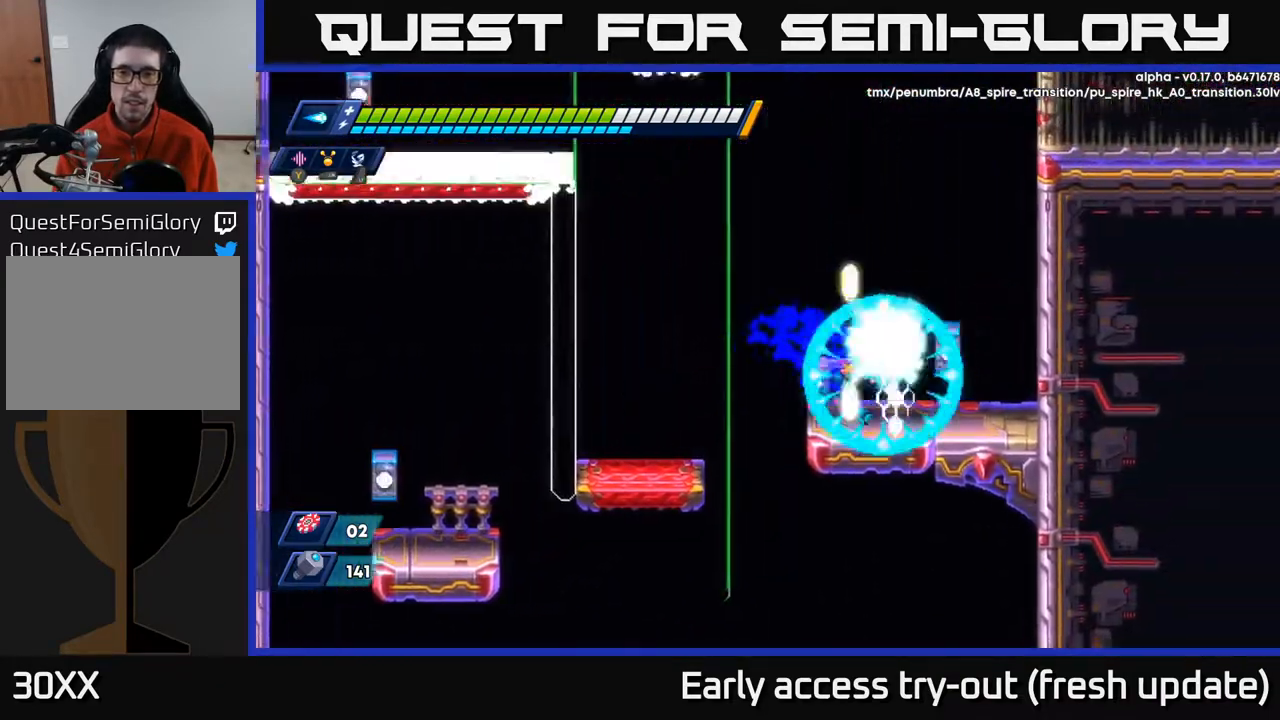
{"buttons": ["A", "R2", "DPAD_LEFT"], "left_stick": "center", "right_stick": "center", "events": [[100, "DPAD_RIGHT", "up"], [100, "X", "up"], [283, "DPAD_LEFT", "down"], [350, "R2", "down"], [367, "A", "down"]]}
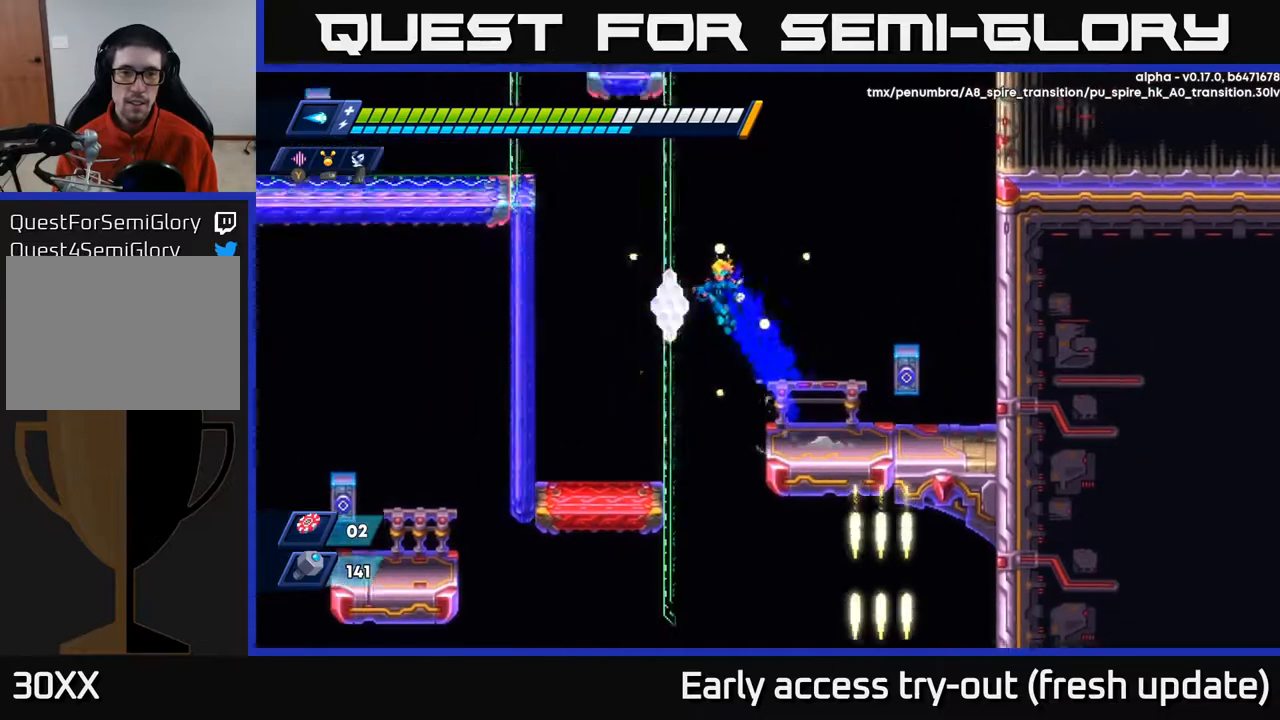
{"buttons": ["R2", "DPAD_LEFT"], "left_stick": "center", "right_stick": "center", "events": [[417, "A", "up"]]}
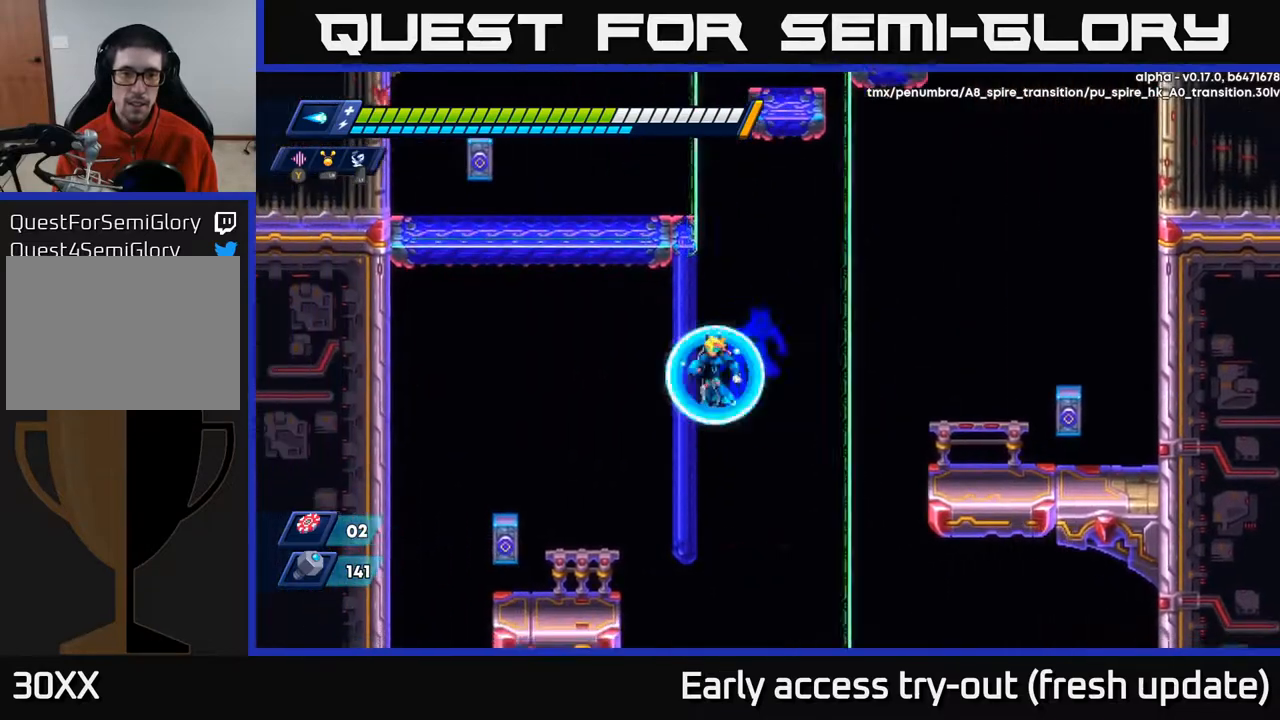
{"buttons": ["A", "R2", "DPAD_LEFT"], "left_stick": "center", "right_stick": "center", "events": [[17, "A", "down"], [183, "A", "up"], [250, "A", "down"]]}
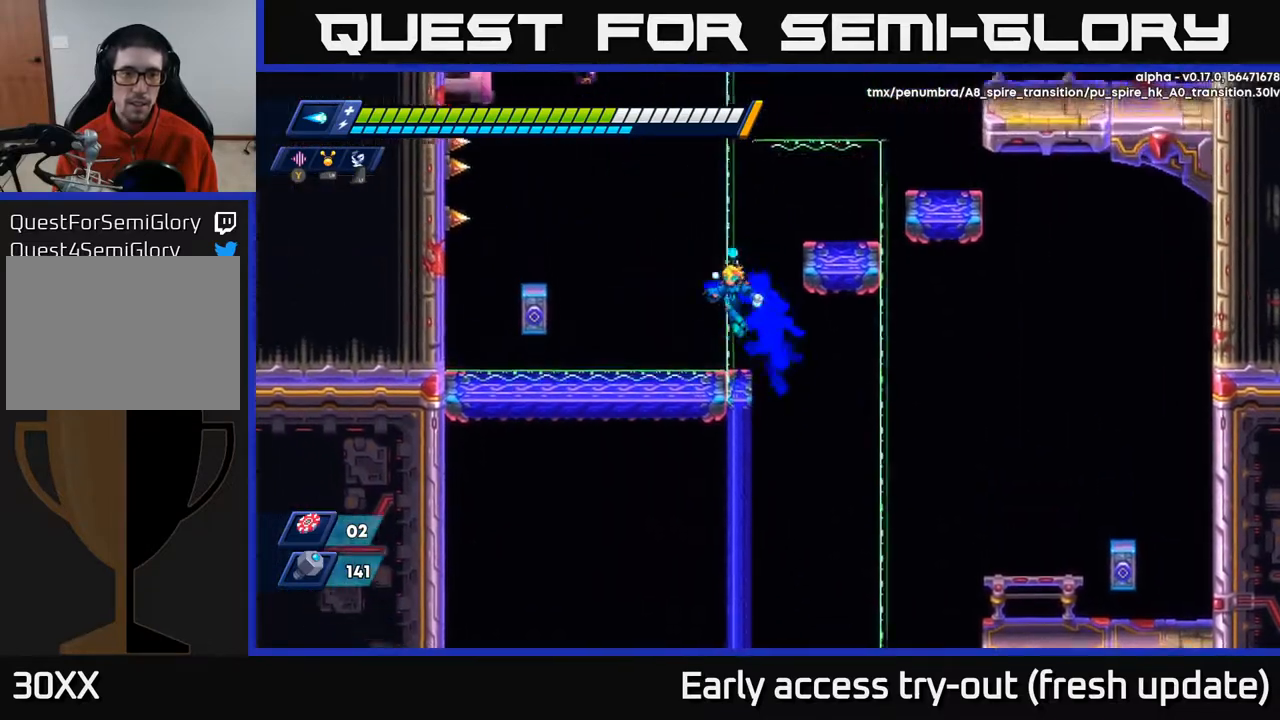
{"buttons": [], "left_stick": "center", "right_stick": "center", "events": [[33, "A", "up"], [233, "R2", "up"], [267, "DPAD_LEFT", "up"]]}
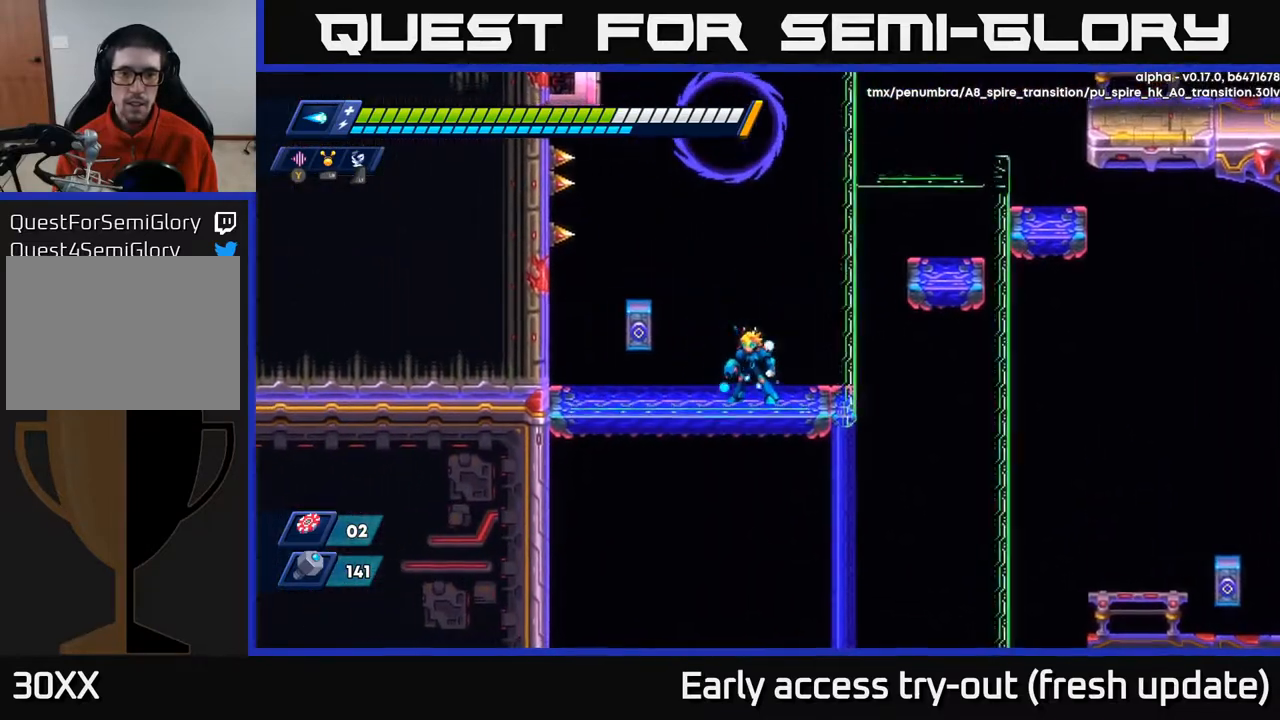
{"buttons": ["A", "R2", "DPAD_RIGHT"], "left_stick": "center", "right_stick": "center", "events": [[133, "DPAD_RIGHT", "down"], [183, "X", "down"], [217, "R2", "down"], [333, "A", "down"], [350, "X", "up"]]}
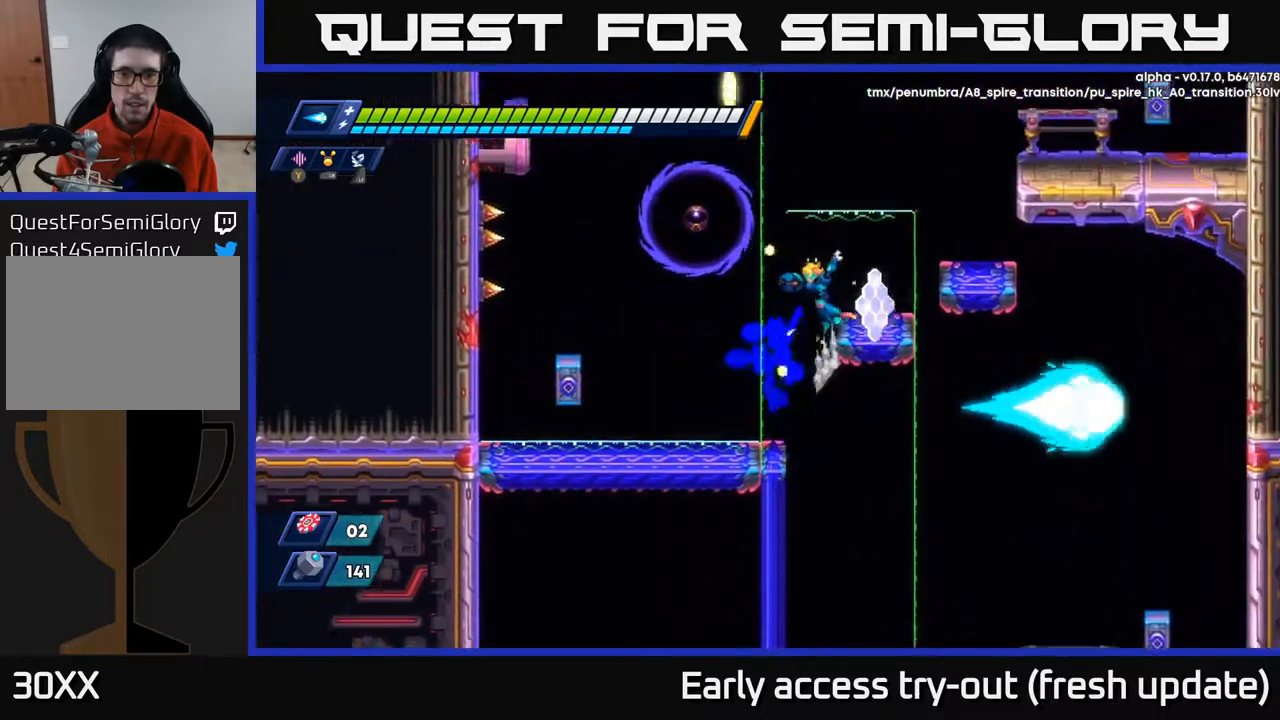
{"buttons": ["A", "DPAD_RIGHT"], "left_stick": "center", "right_stick": "center", "events": [[150, "A", "up"], [250, "R2", "up"], [267, "DPAD_RIGHT", "up"], [400, "A", "down"], [400, "DPAD_RIGHT", "down"], [400, "R2", "down"], [500, "R2", "up"]]}
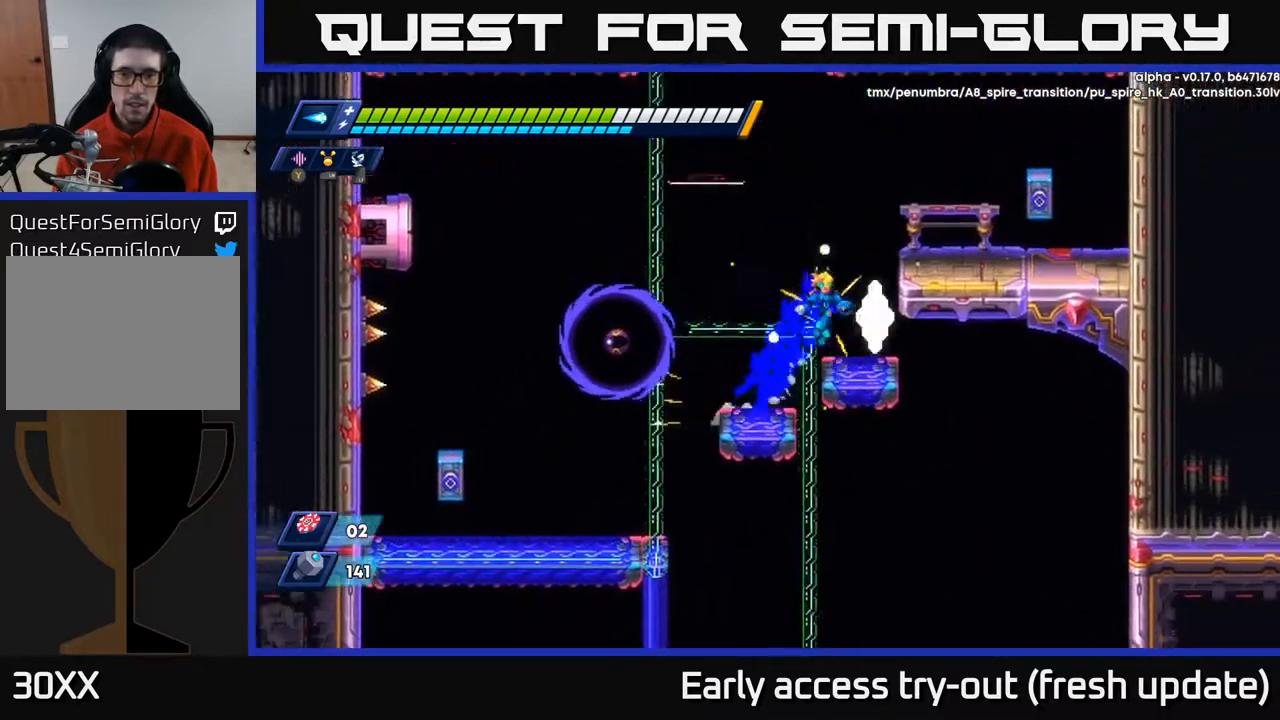
{"buttons": ["A", "R2", "DPAD_RIGHT"], "left_stick": "center", "right_stick": "center", "events": [[17, "A", "up"], [150, "DPAD_RIGHT", "up"], [300, "A", "down"], [317, "R2", "down"], [417, "DPAD_RIGHT", "down"]]}
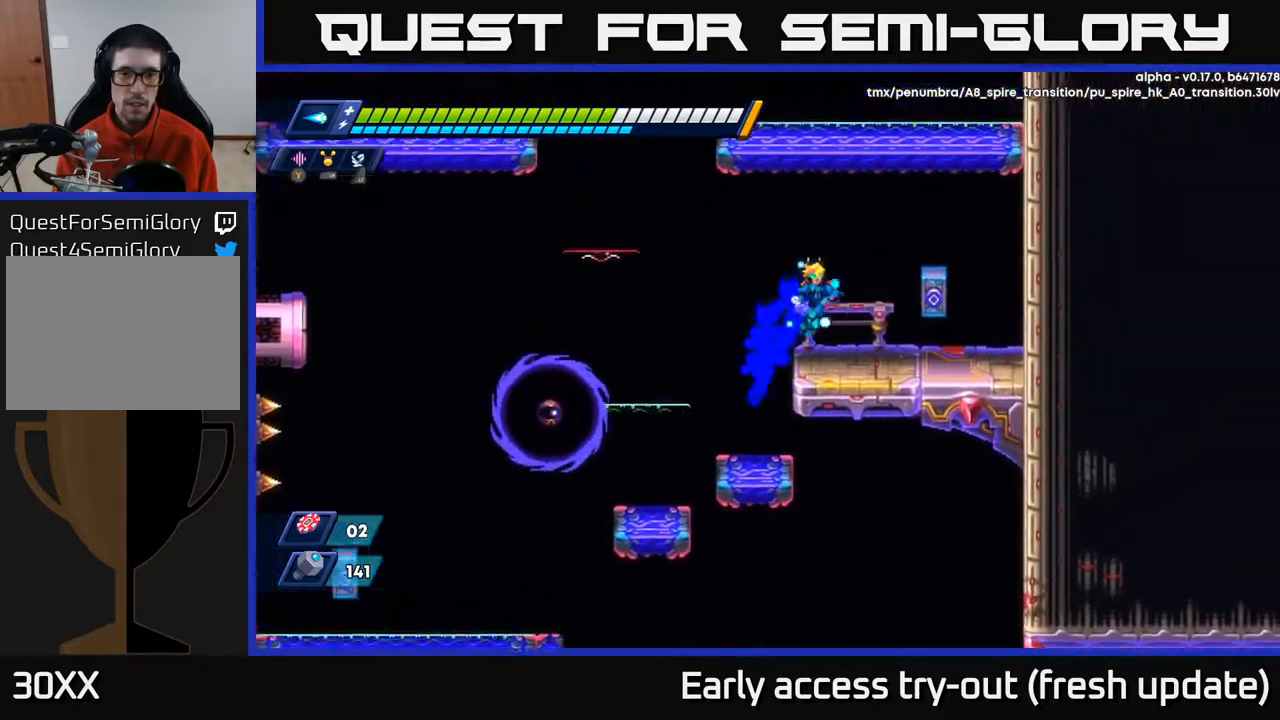
{"buttons": ["X"], "left_stick": "center", "right_stick": "center", "events": [[67, "A", "up"], [67, "R2", "up"], [167, "DPAD_RIGHT", "up"], [250, "DPAD_LEFT", "down"], [350, "X", "down"], [400, "X", "up"], [417, "DPAD_LEFT", "up"], [467, "X", "down"]]}
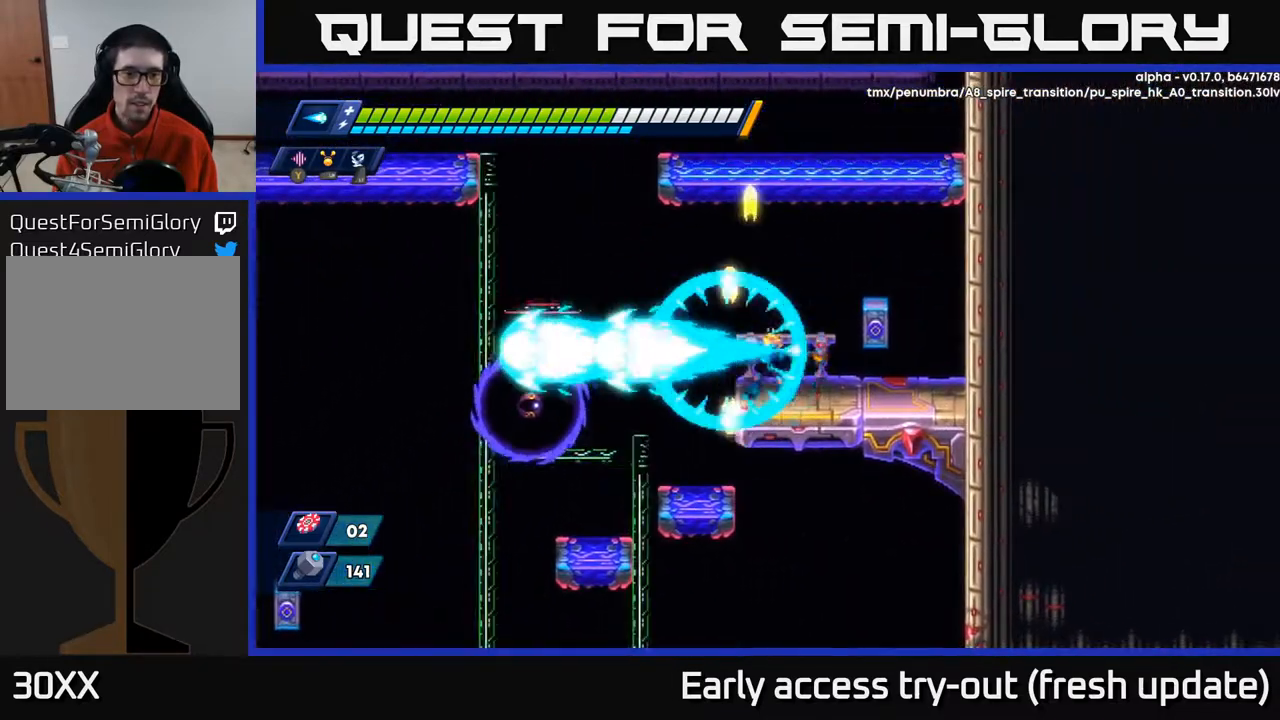
{"buttons": [], "left_stick": "center", "right_stick": "center", "events": [[50, "X", "up"]]}
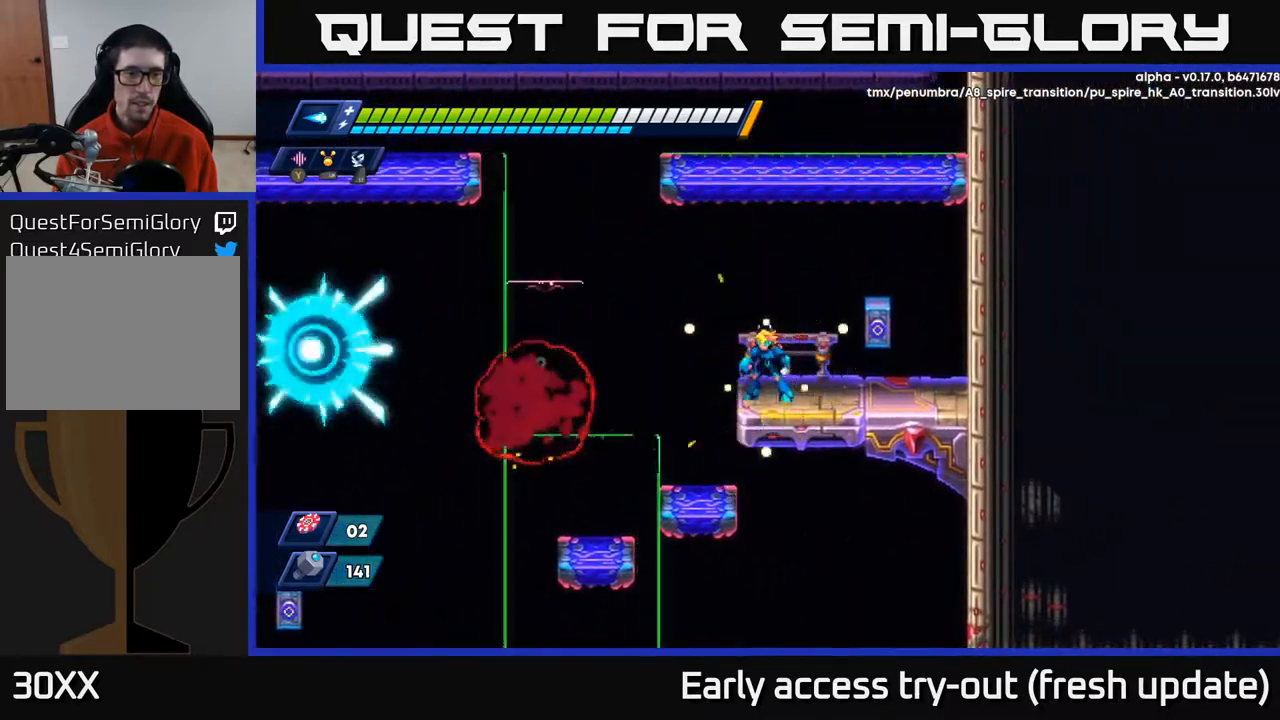
{"buttons": ["DPAD_LEFT"], "left_stick": "center", "right_stick": "center", "events": [[133, "DPAD_RIGHT", "down"], [167, "X", "down"], [200, "DPAD_RIGHT", "up"], [250, "X", "up"], [367, "DPAD_LEFT", "down"]]}
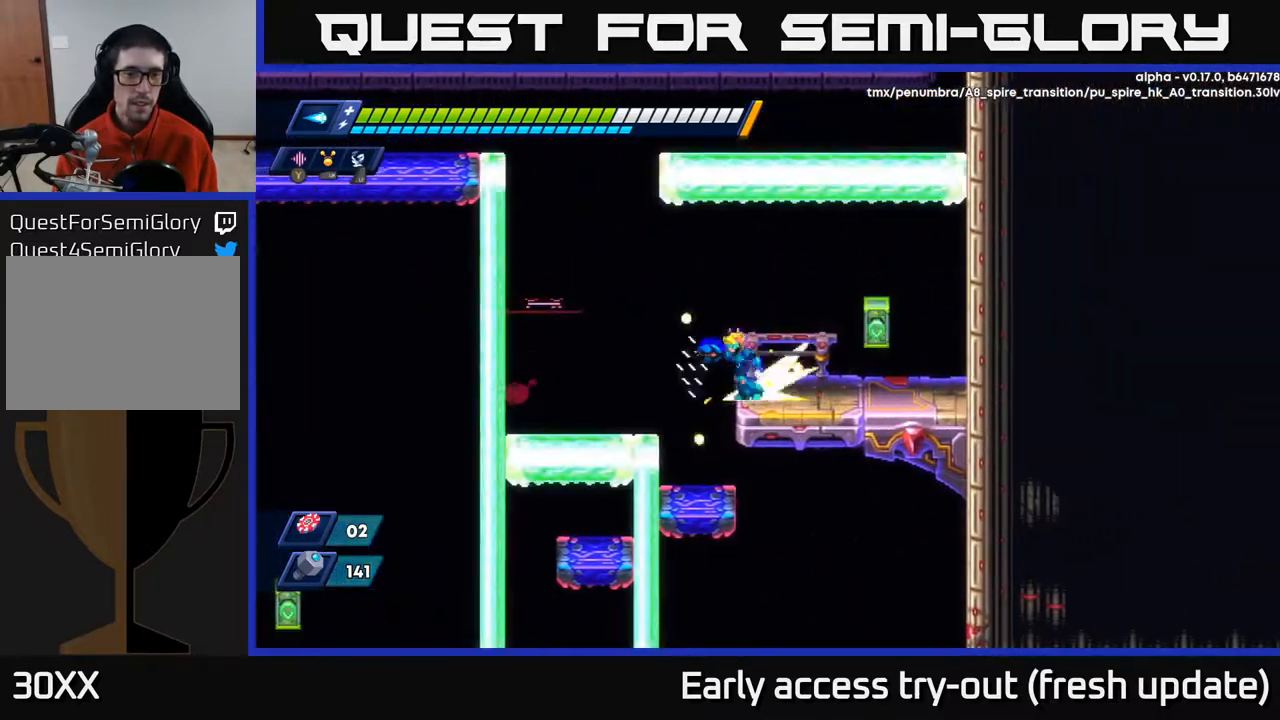
{"buttons": ["DPAD_LEFT"], "left_stick": "center", "right_stick": "center", "events": [[50, "R2", "down"], [100, "A", "down"], [200, "A", "up"], [200, "R2", "up"]]}
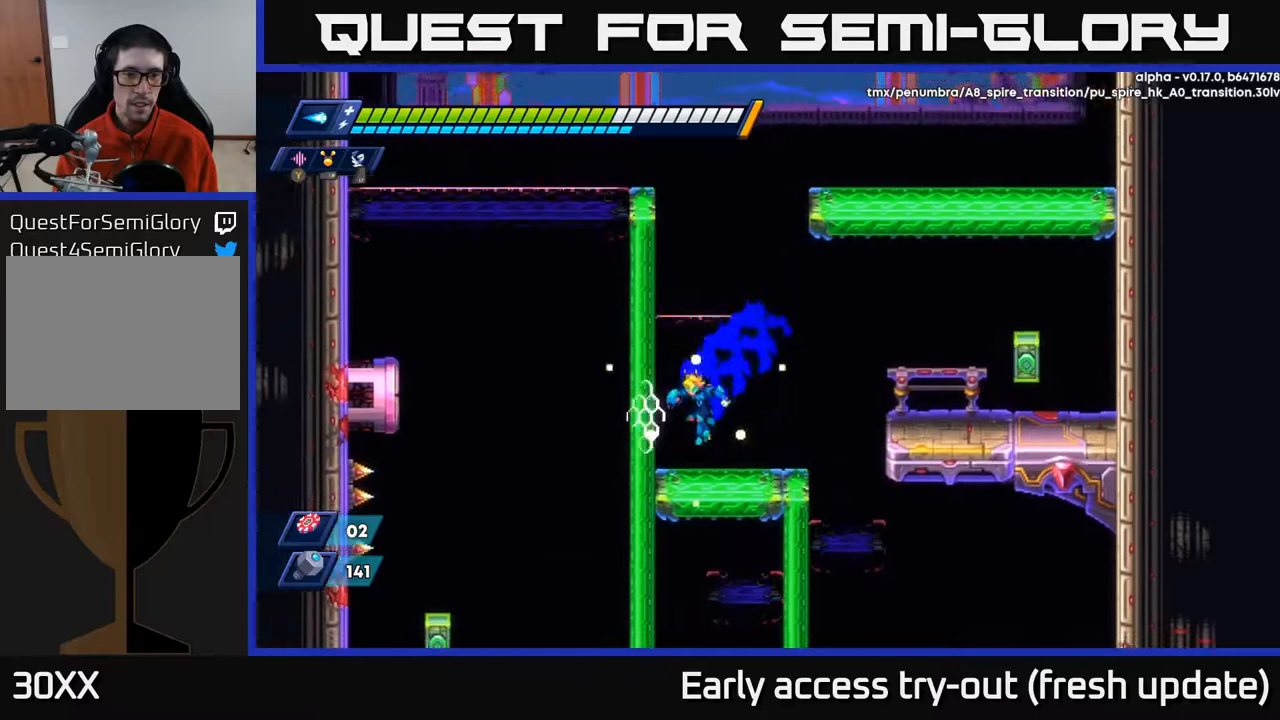
{"buttons": ["A", "R2", "DPAD_LEFT"], "left_stick": "center", "right_stick": "center", "events": [[17, "DPAD_LEFT", "up"], [50, "DPAD_LEFT", "down"], [133, "A", "down"], [150, "R2", "down"], [300, "A", "up"], [367, "A", "down"]]}
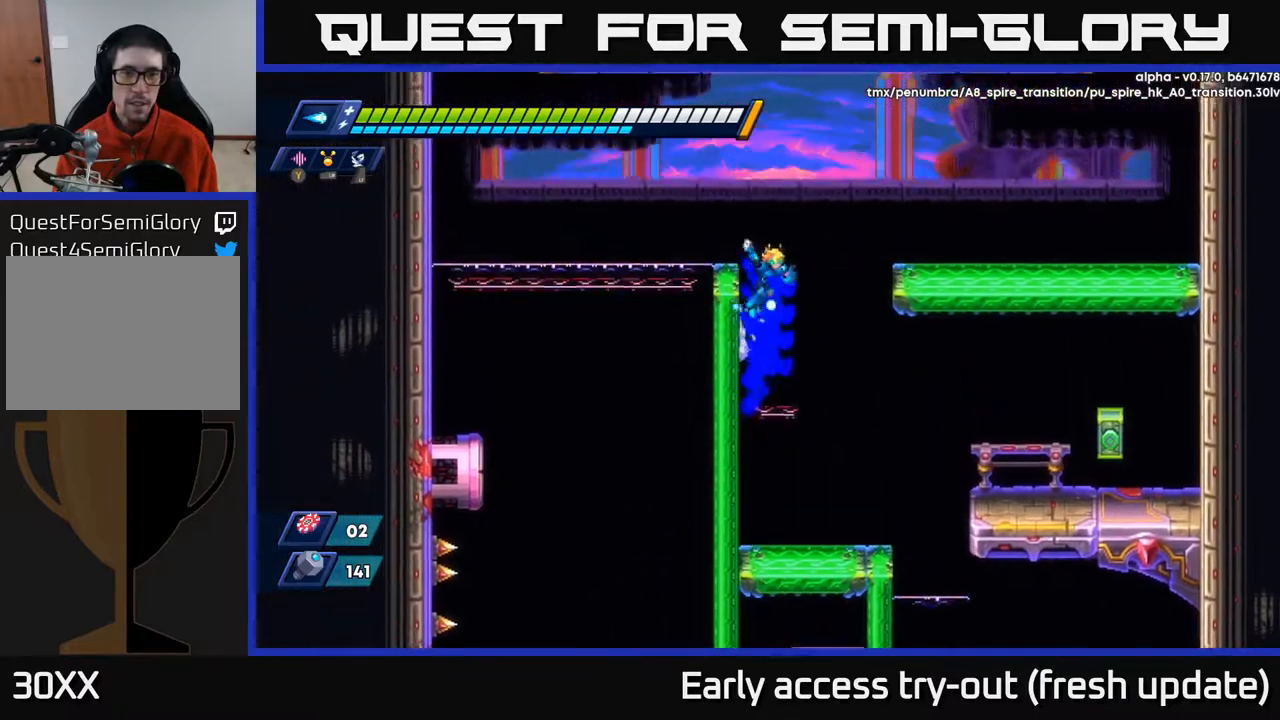
{"buttons": ["DPAD_RIGHT"], "left_stick": "center", "right_stick": "center", "events": [[50, "A", "up"], [117, "A", "down"], [117, "DPAD_LEFT", "up"], [133, "DPAD_RIGHT", "down"], [383, "A", "up"], [450, "R2", "up"]]}
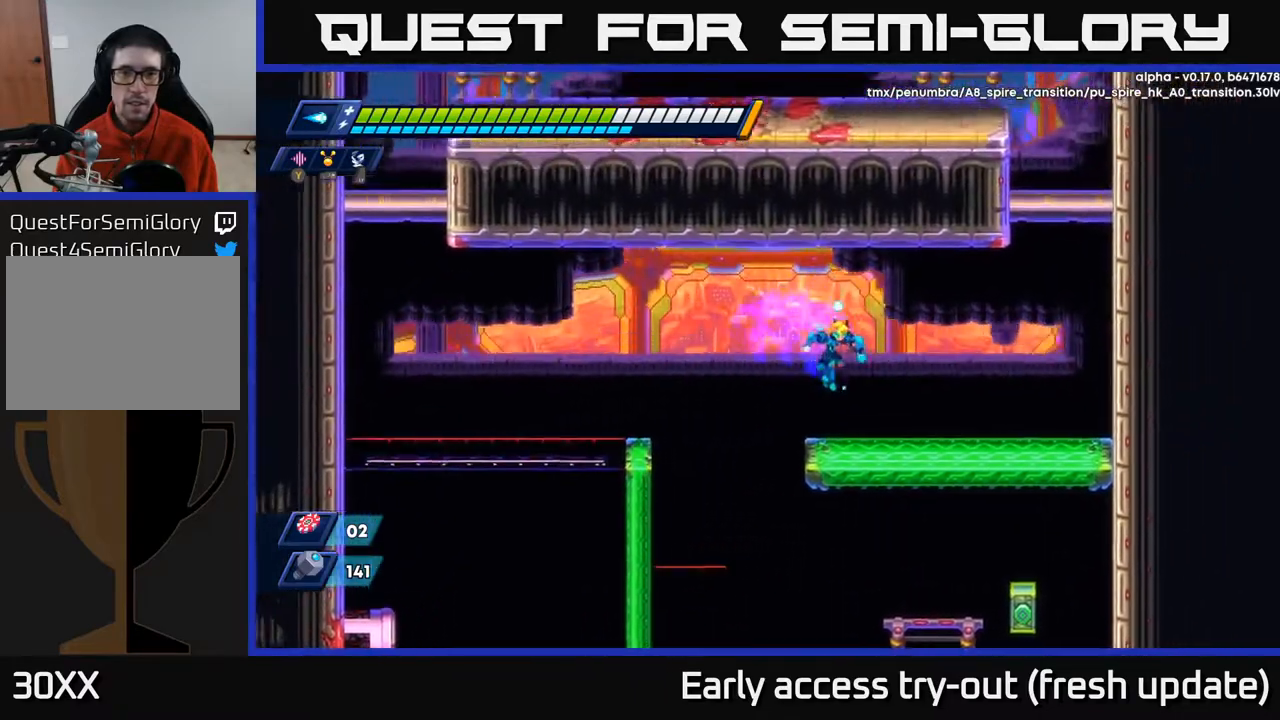
{"buttons": ["R2", "DPAD_RIGHT"], "left_stick": "center", "right_stick": "center", "events": [[283, "R2", "down"]]}
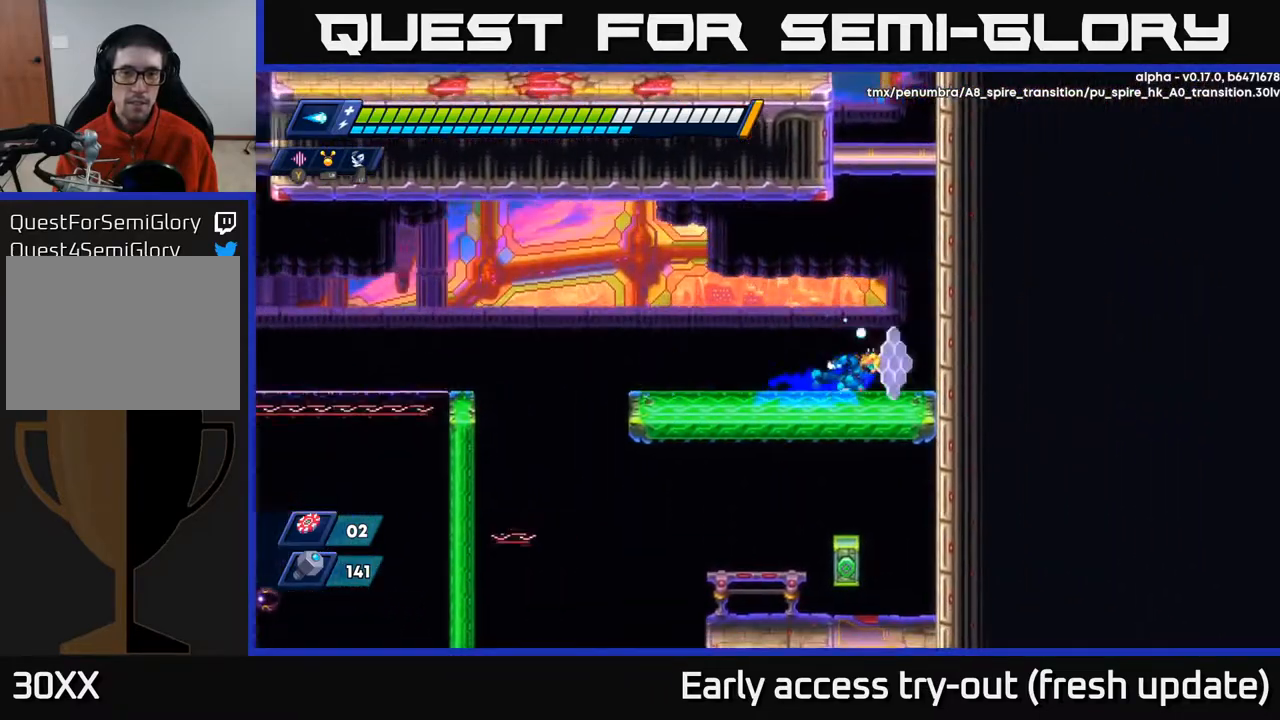
{"buttons": ["A", "R2", "DPAD_RIGHT"], "left_stick": "center", "right_stick": "center", "events": [[33, "A", "down"], [233, "A", "up"], [283, "A", "down"], [433, "A", "up"], [500, "A", "down"]]}